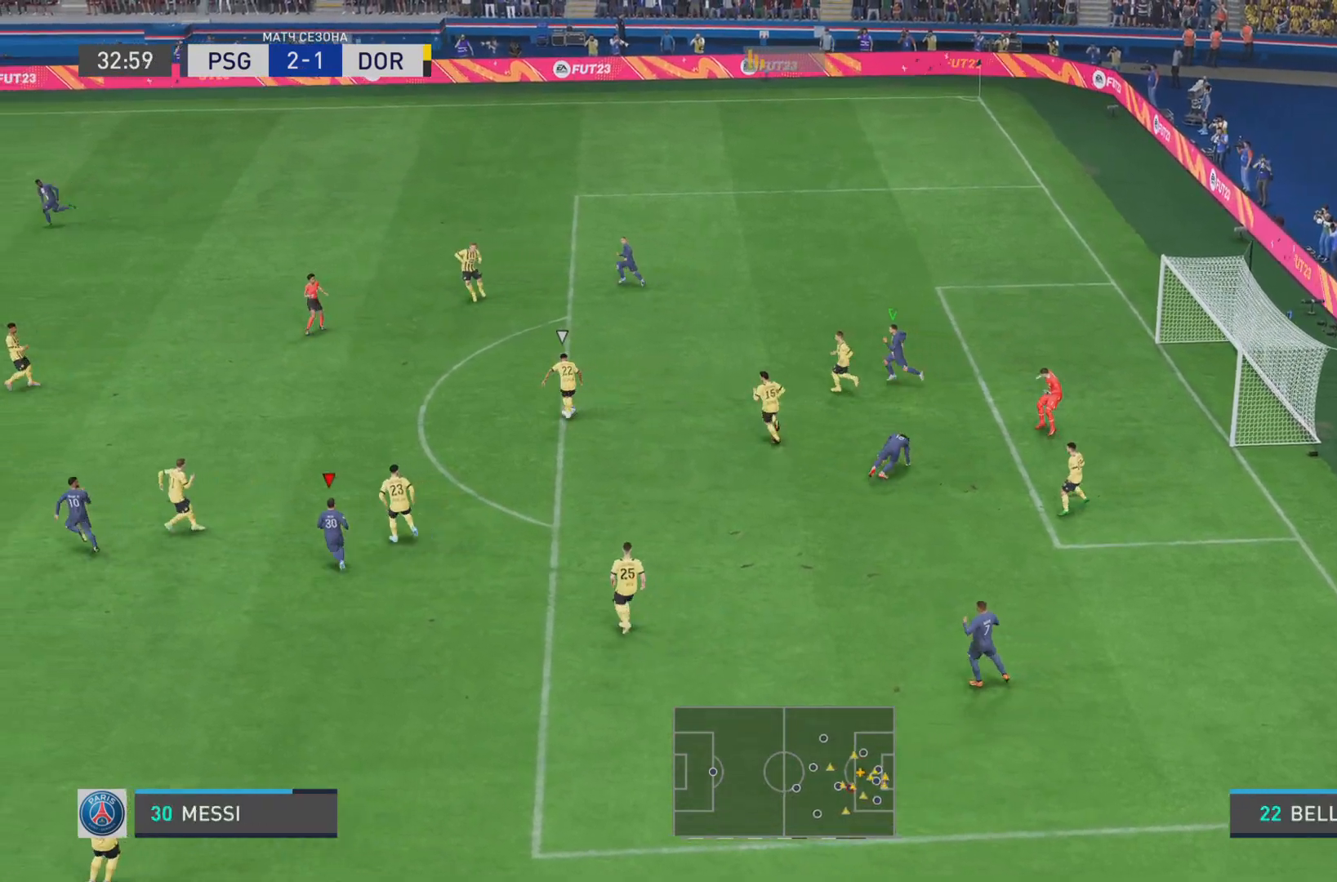
Gameplay with a controller (PlayStation layout); each line is a JSON object with the inputs held at the frame after it. "events" lists button and stick changes between this image and that frame as [ms after this image, input, new state], when the widget could be followed in between. Not read: L3 R3.
{"buttons": ["R1"], "left_stick": "left", "right_stick": "center", "events": [[84, "L2", "up"], [401, "R2", "up"]]}
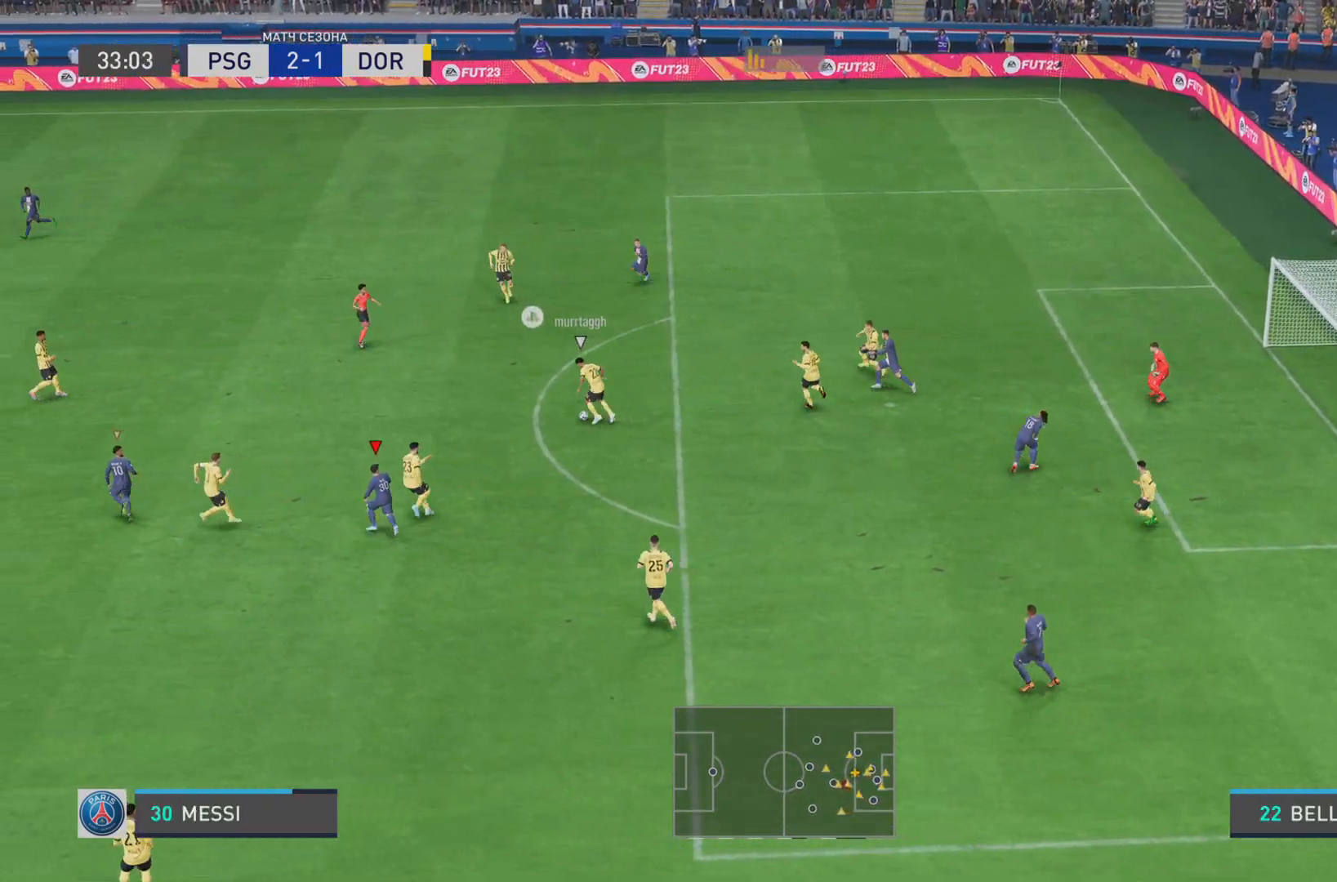
{"buttons": ["R1", "R2"], "left_stick": "left", "right_stick": "center", "events": [[167, "R2", "down"]]}
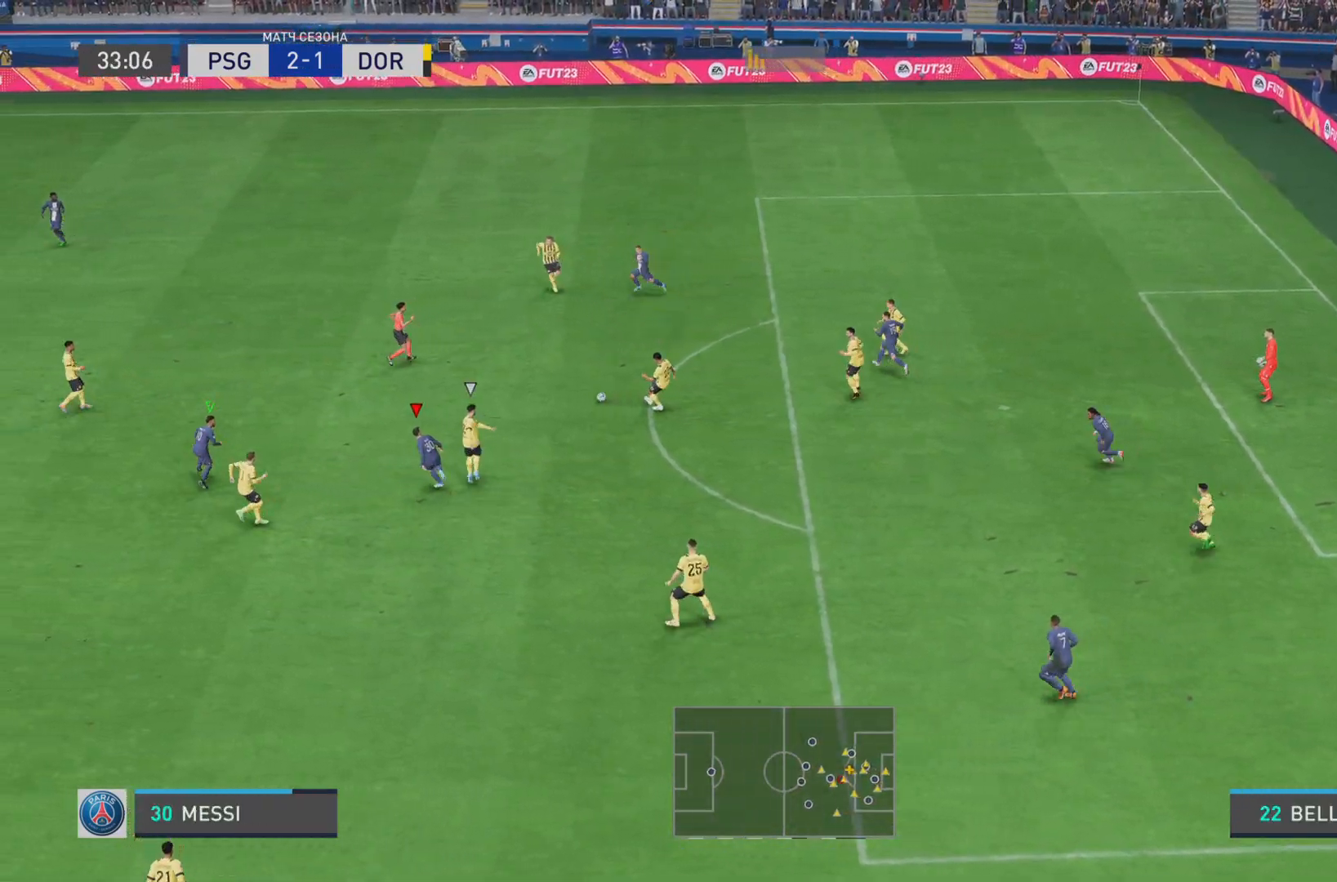
{"buttons": [], "left_stick": "center", "right_stick": "center", "events": [[334, "left_stick", "center"], [434, "R1", "up"], [484, "R2", "up"]]}
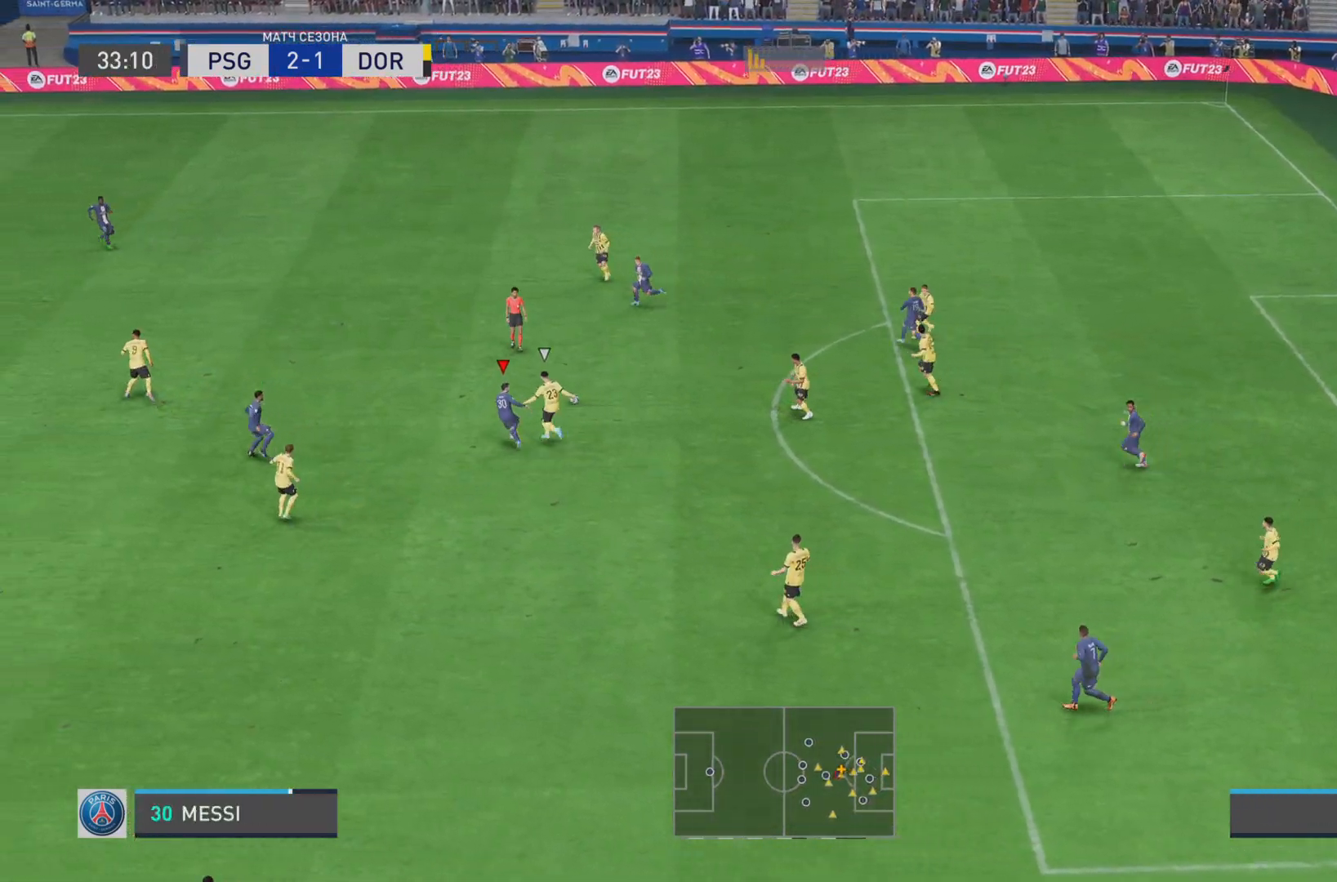
{"buttons": ["L1", "R1", "R2"], "left_stick": "up", "right_stick": "center", "events": [[100, "left_stick", "up"], [250, "R2", "down"], [367, "R1", "down"], [500, "L1", "down"]]}
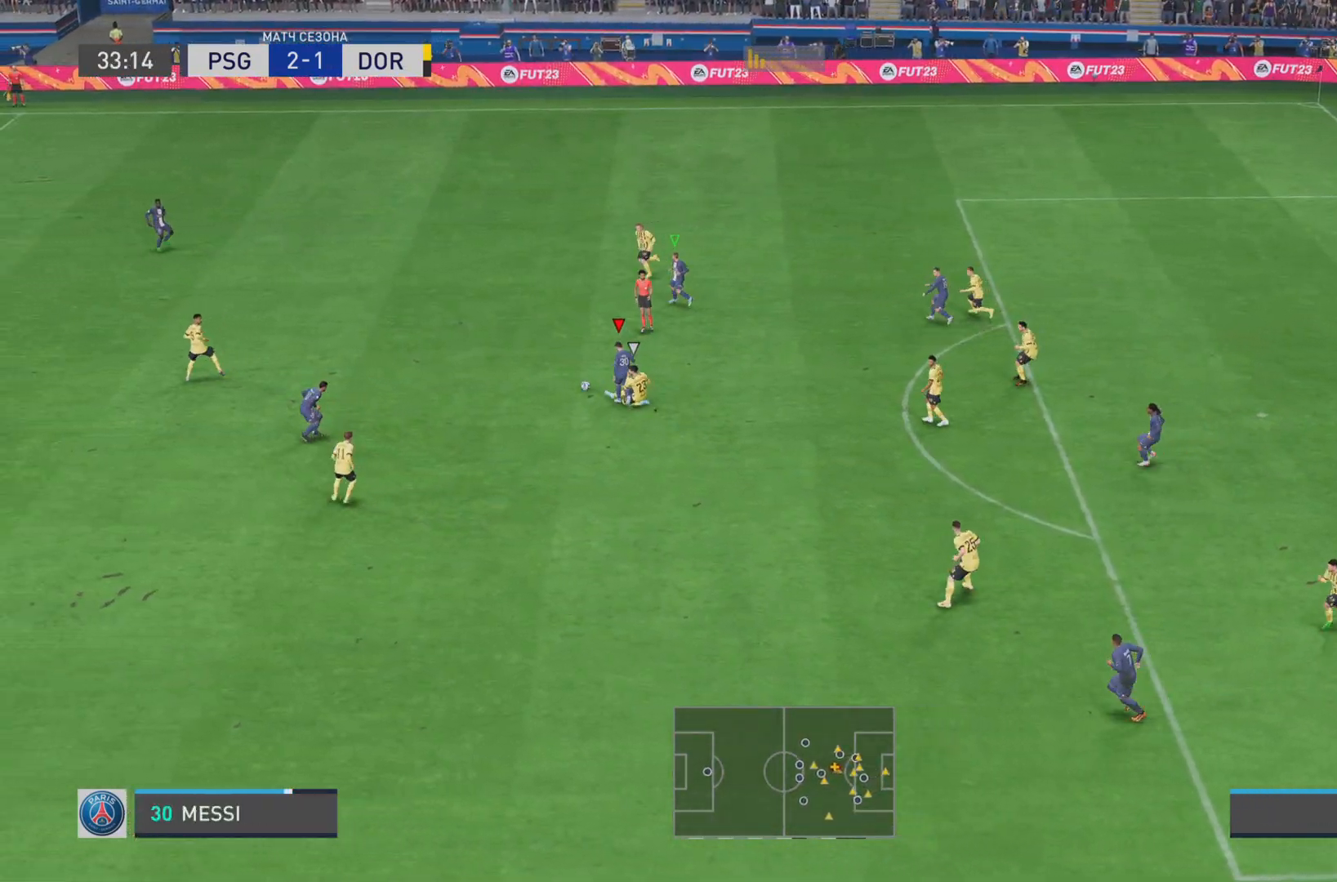
{"buttons": [], "left_stick": "left", "right_stick": "center", "events": [[67, "left_stick", "up-left"], [351, "L1", "up"], [351, "R1", "up"], [384, "left_stick", "left"], [434, "R2", "up"]]}
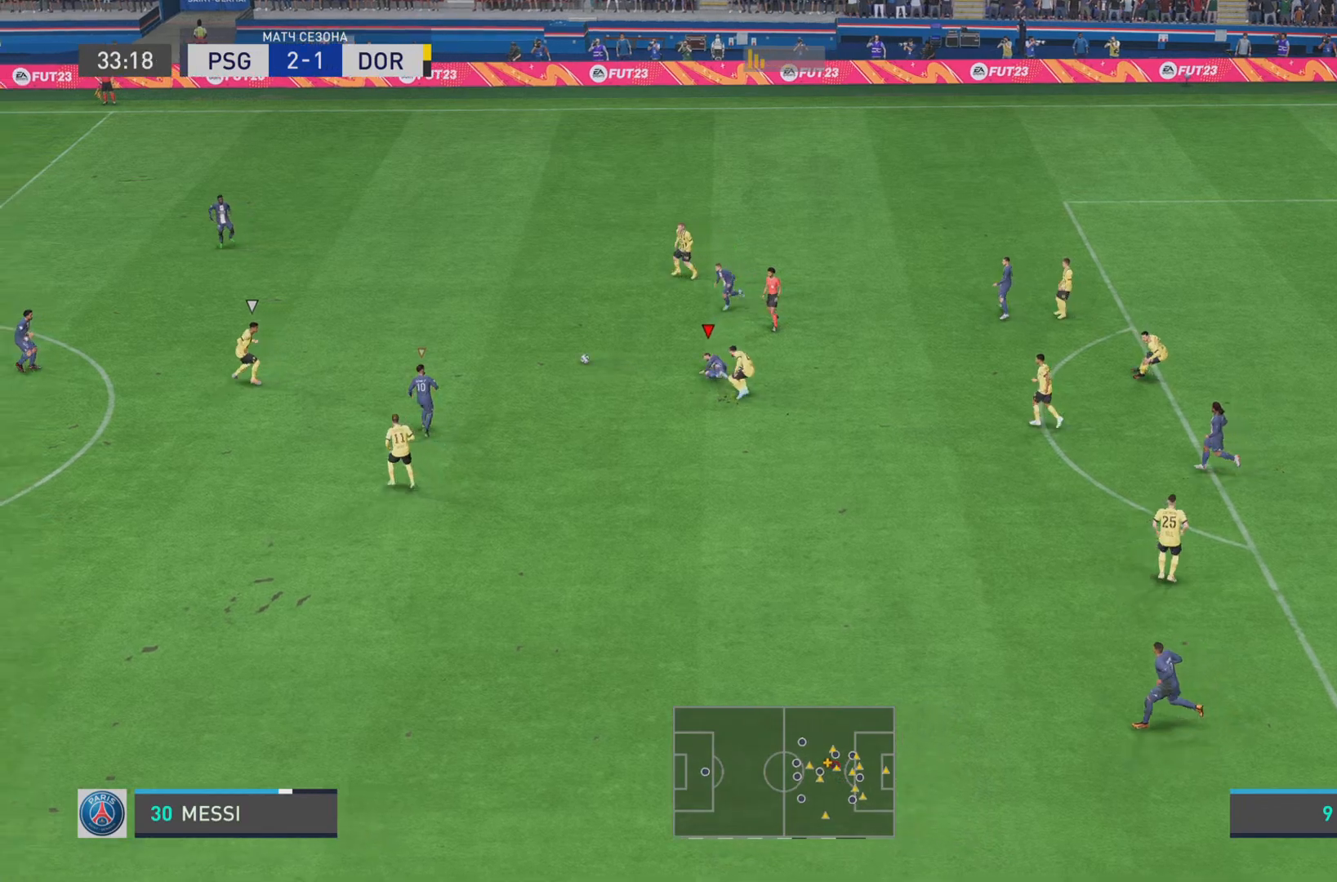
{"buttons": ["R1"], "left_stick": "down-left", "right_stick": "center", "events": [[117, "R1", "down"], [350, "L2", "down"], [450, "left_stick", "down-left"], [500, "L2", "up"]]}
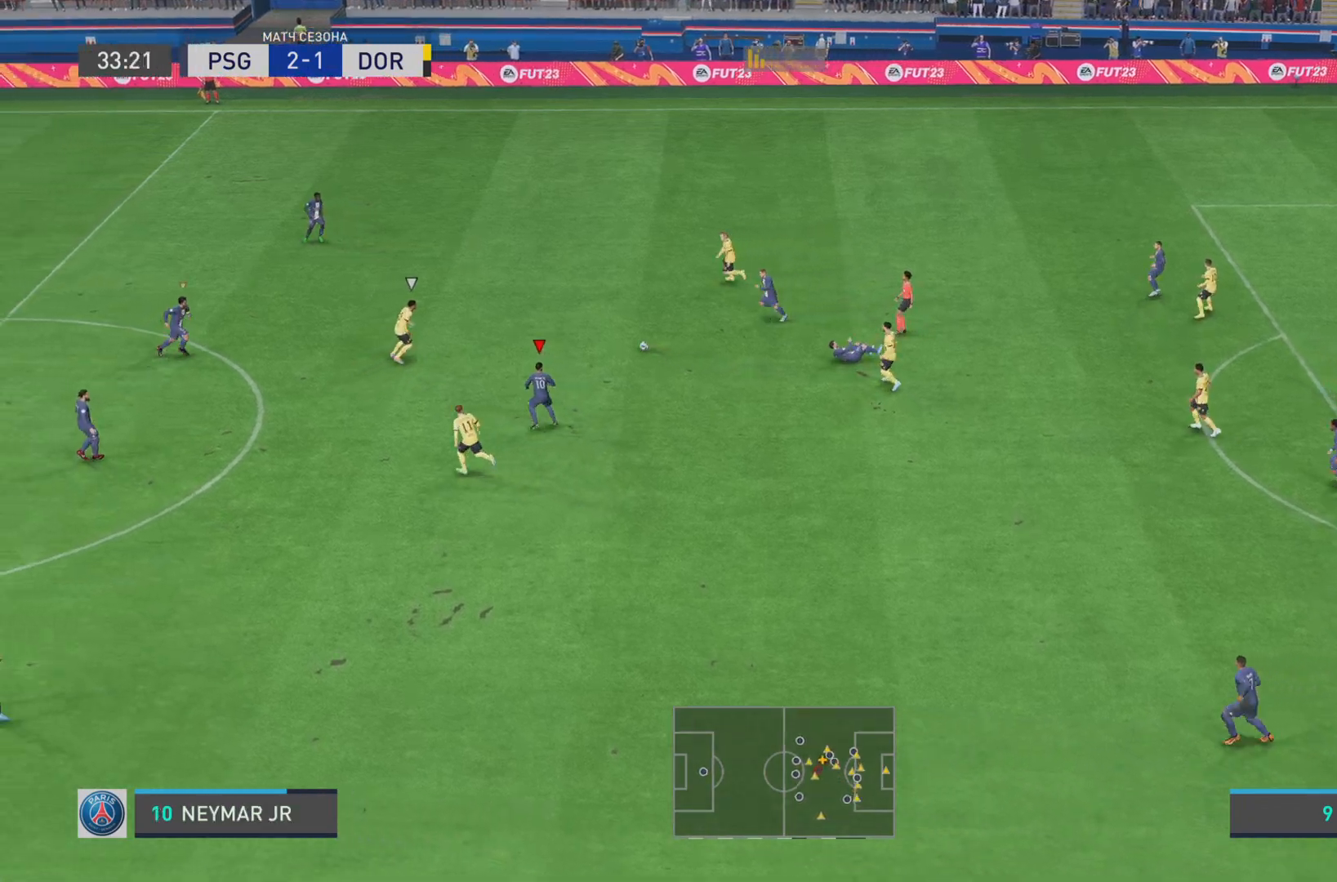
{"buttons": ["R1"], "left_stick": "down-left", "right_stick": "center", "events": []}